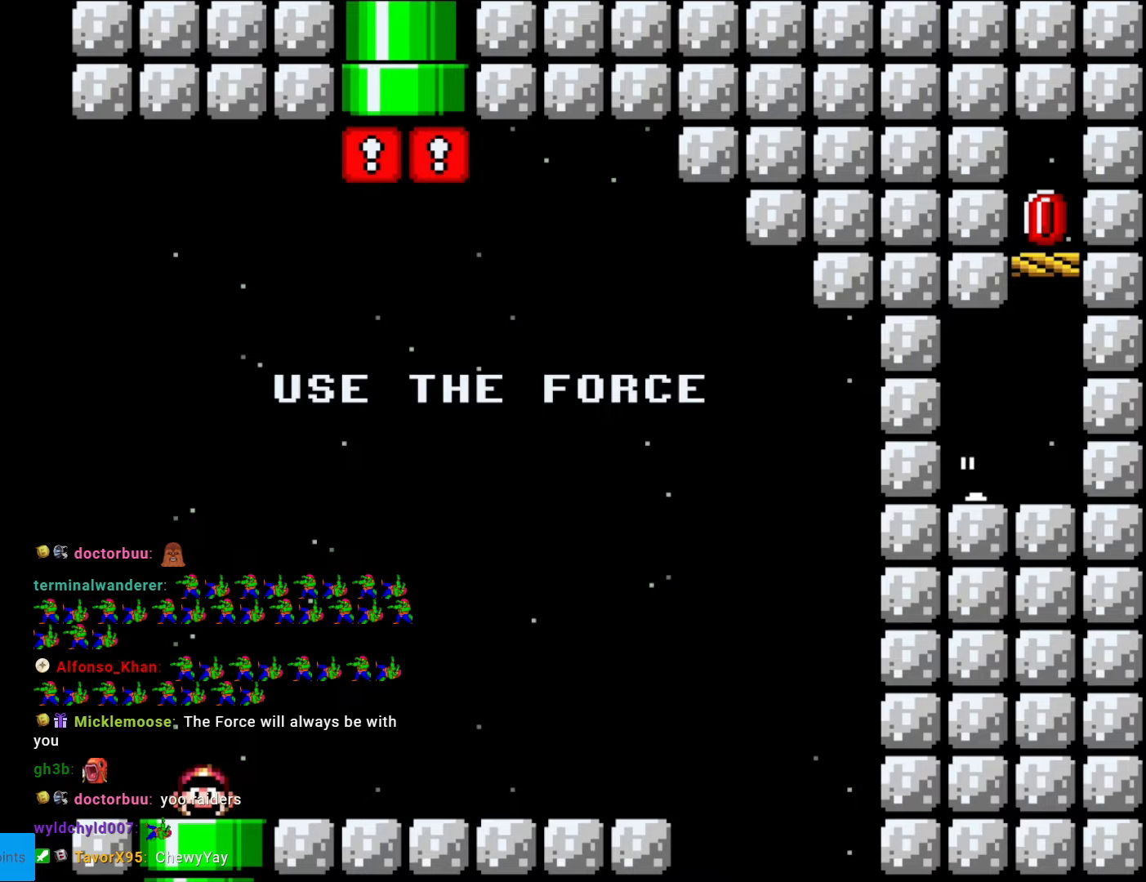
Gameplay with a controller (Nintendo layout); each line is a JSON object with the inputs held at the frame after it. "events" lists button and stick changes between this image and that frame as [ms after this image, input, new state], when the widget could be followed in between. Not read: L3 R3.
{"buttons": ["Y", "DPAD_RIGHT"], "events": []}
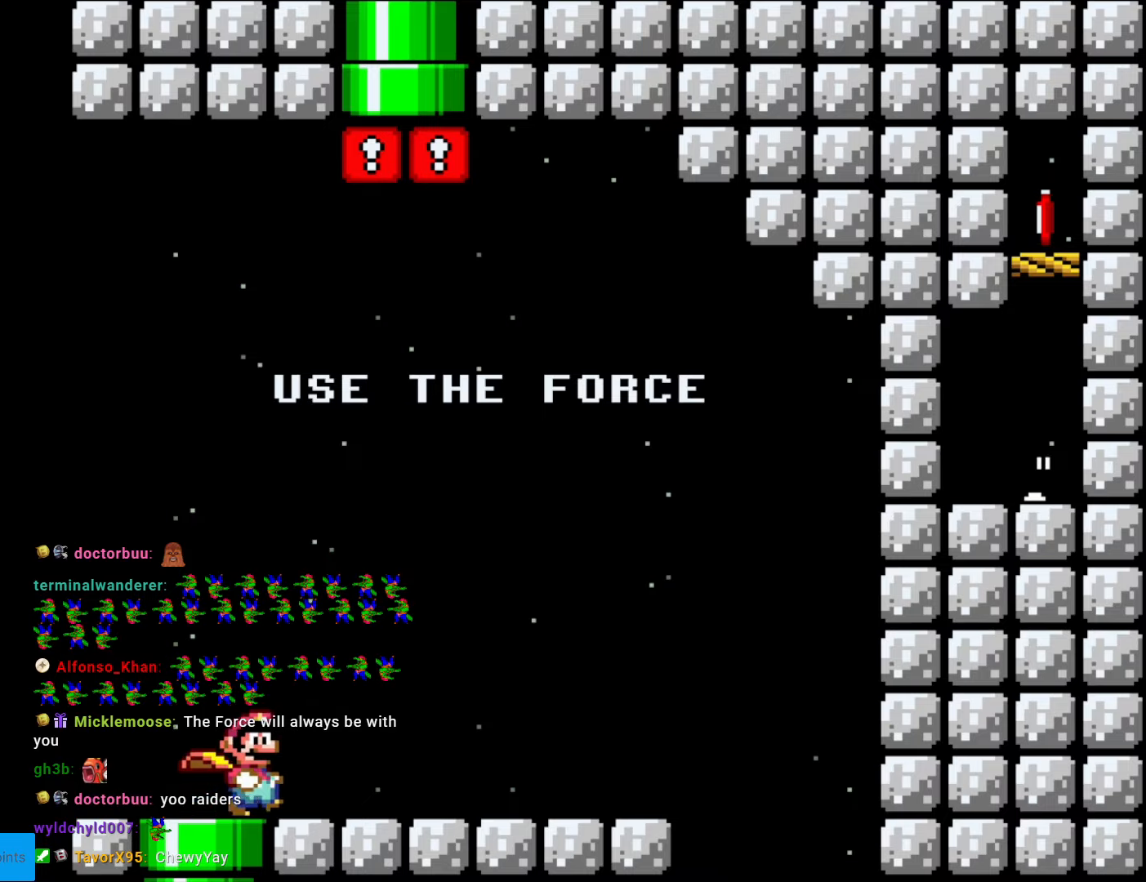
{"buttons": ["Y", "DPAD_RIGHT"], "events": []}
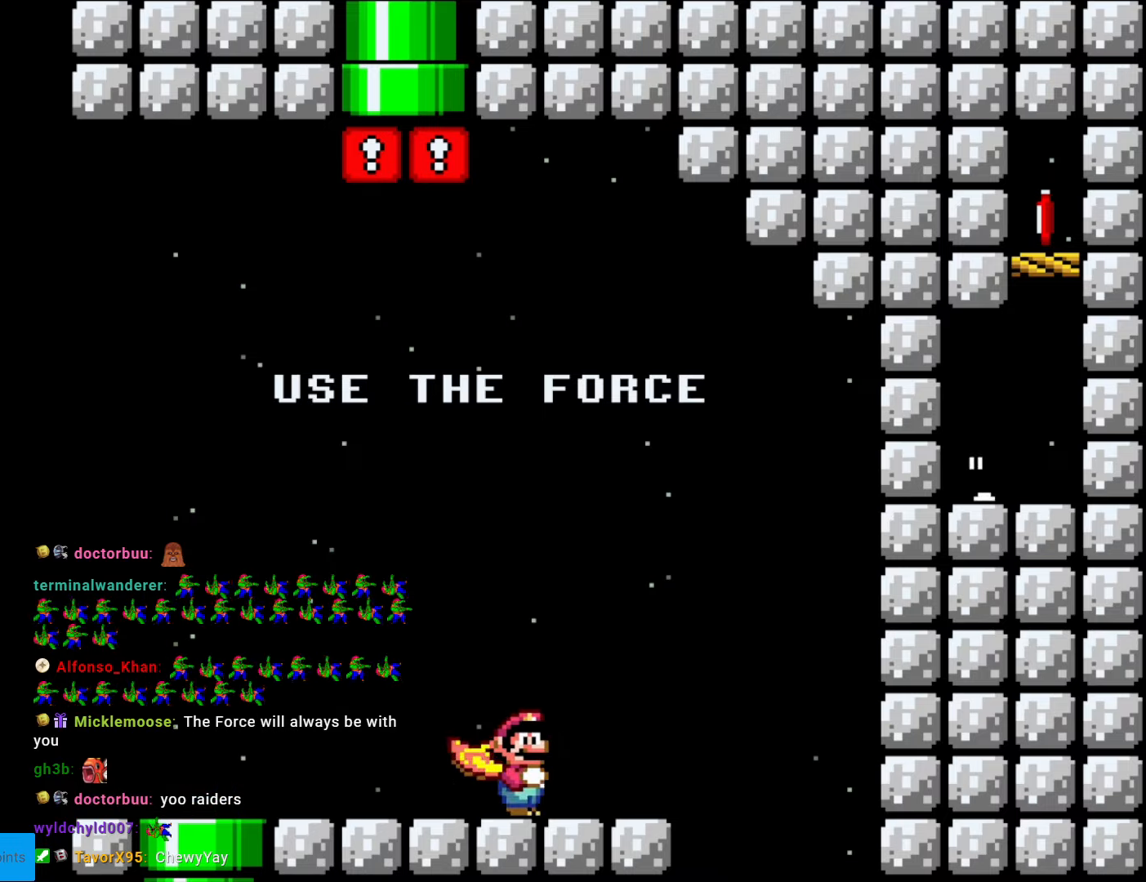
{"buttons": ["Y", "DPAD_LEFT"], "events": [[193, "DPAD_LEFT", "down"], [193, "DPAD_RIGHT", "up"]]}
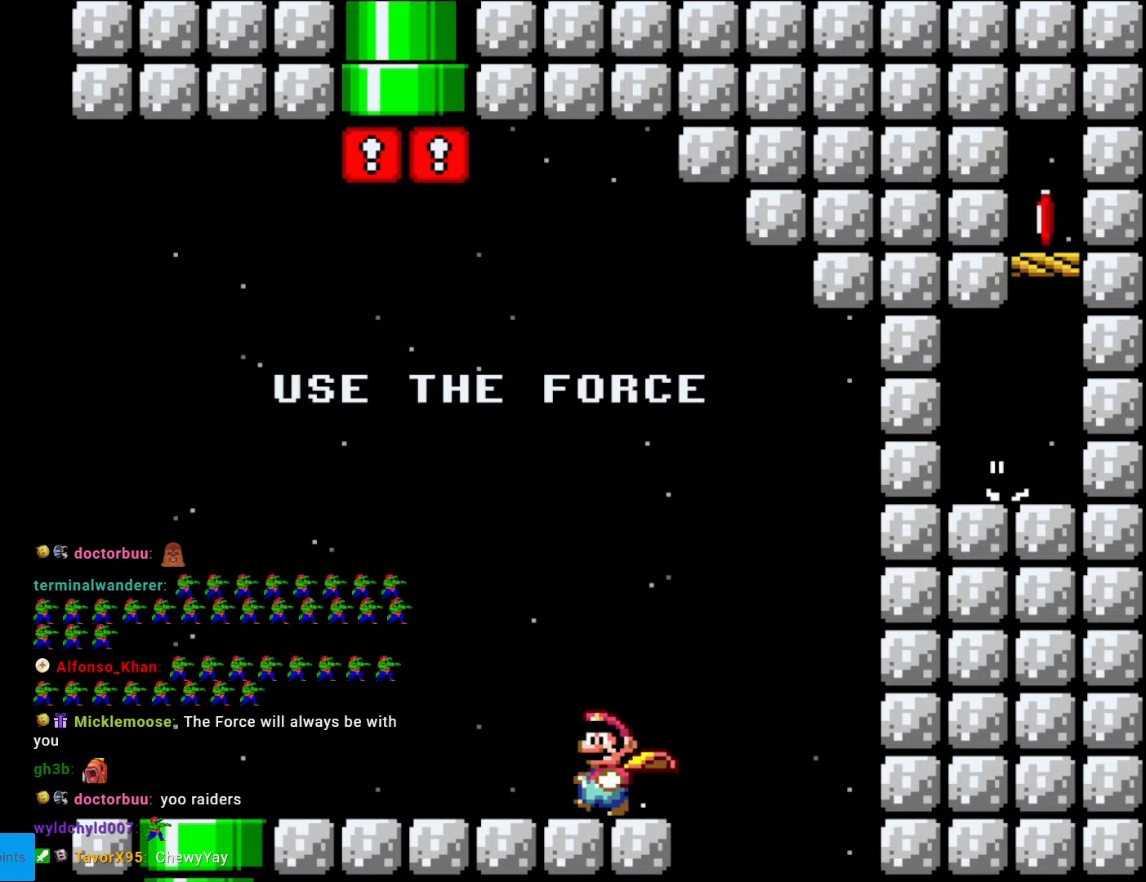
{"buttons": ["Y", "DPAD_LEFT"], "events": []}
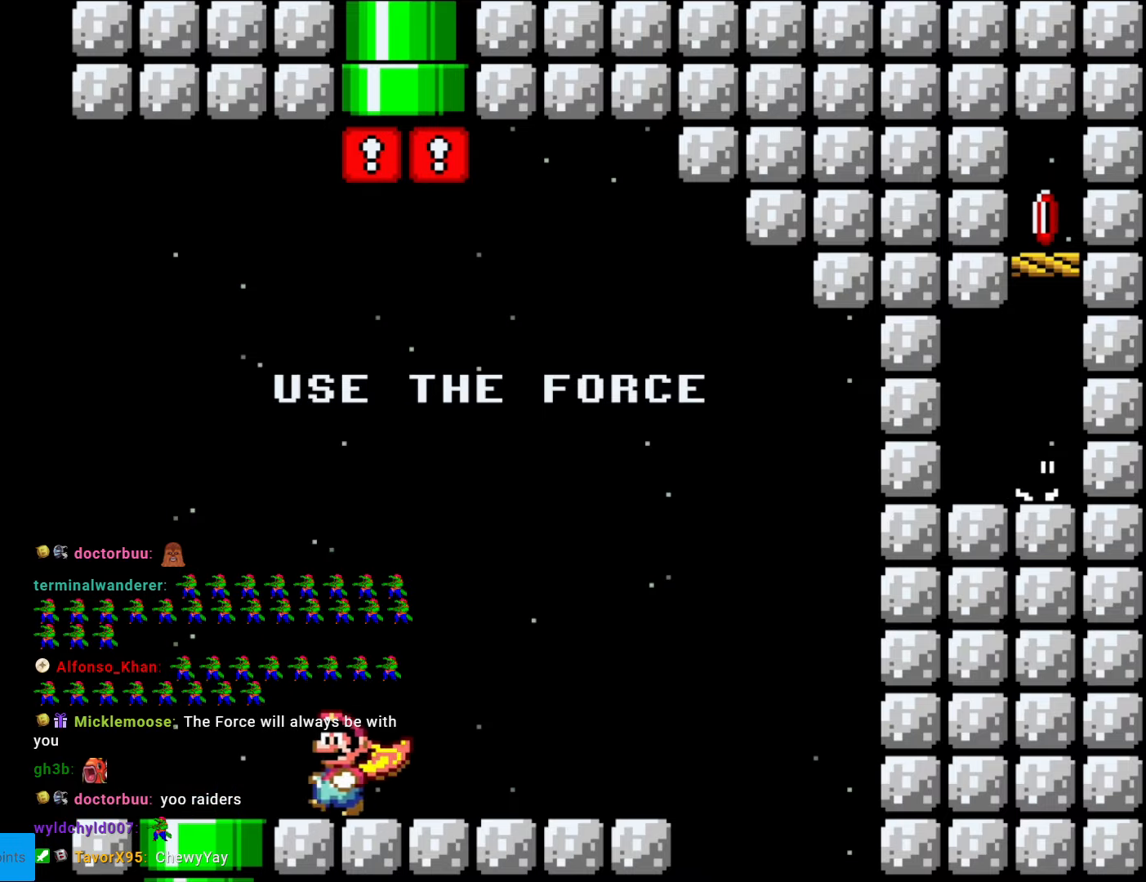
{"buttons": ["B", "Y", "DPAD_LEFT"], "events": [[332, "B", "down"]]}
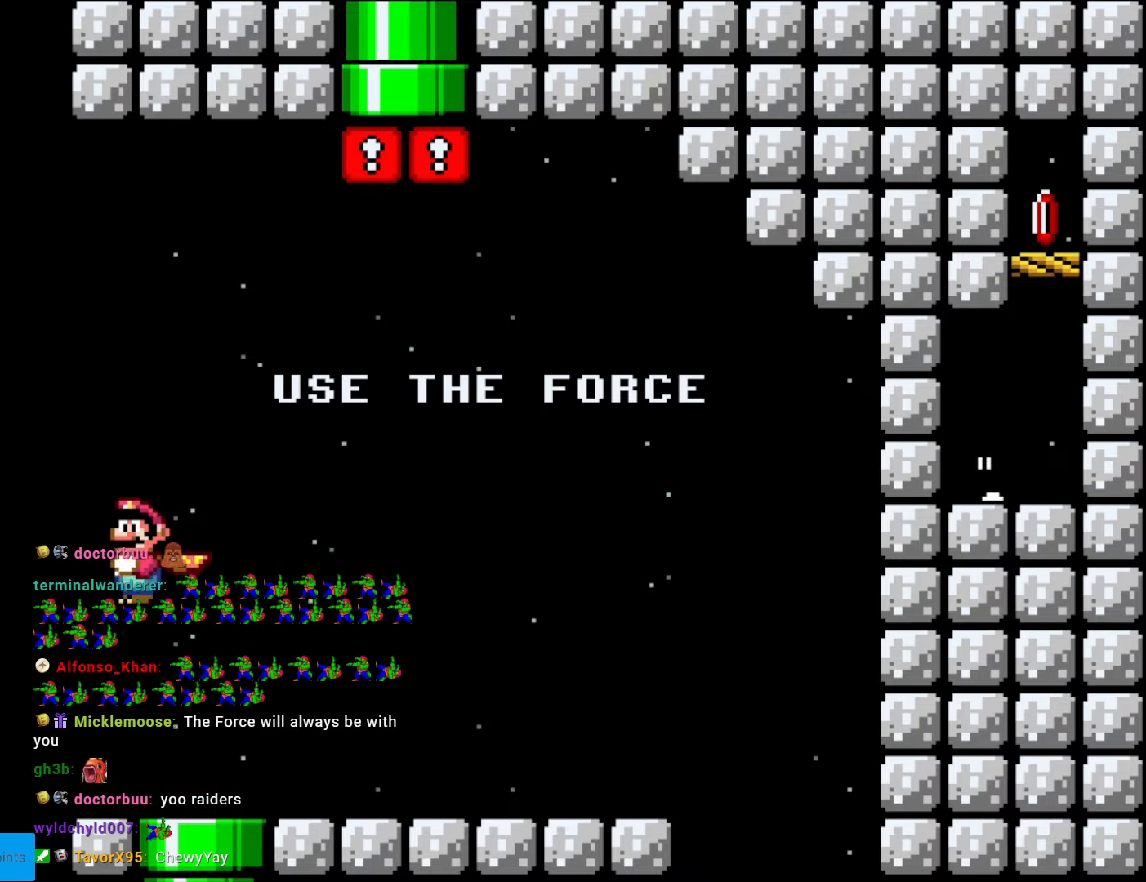
{"buttons": ["Y"], "events": [[53, "DPAD_LEFT", "up"], [298, "DPAD_RIGHT", "down"], [350, "DPAD_RIGHT", "up"], [403, "B", "up"]]}
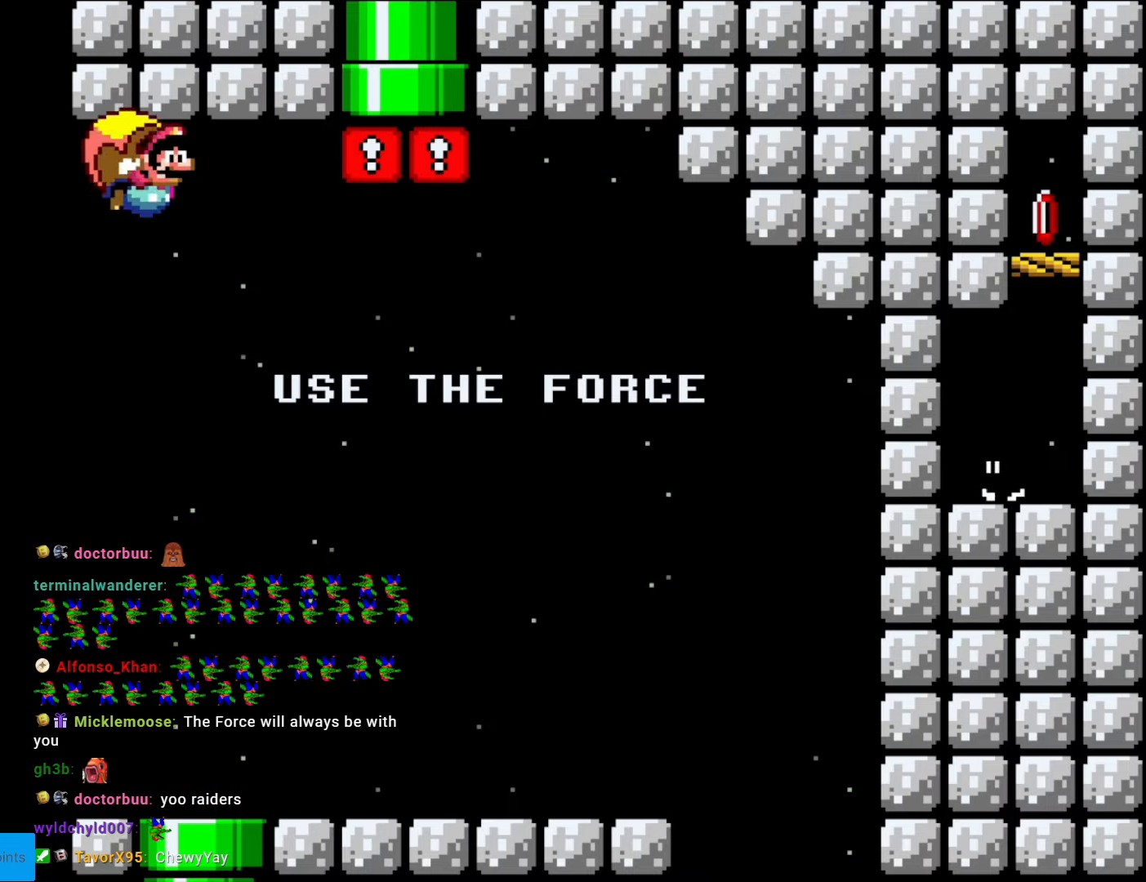
{"buttons": ["Y"], "events": []}
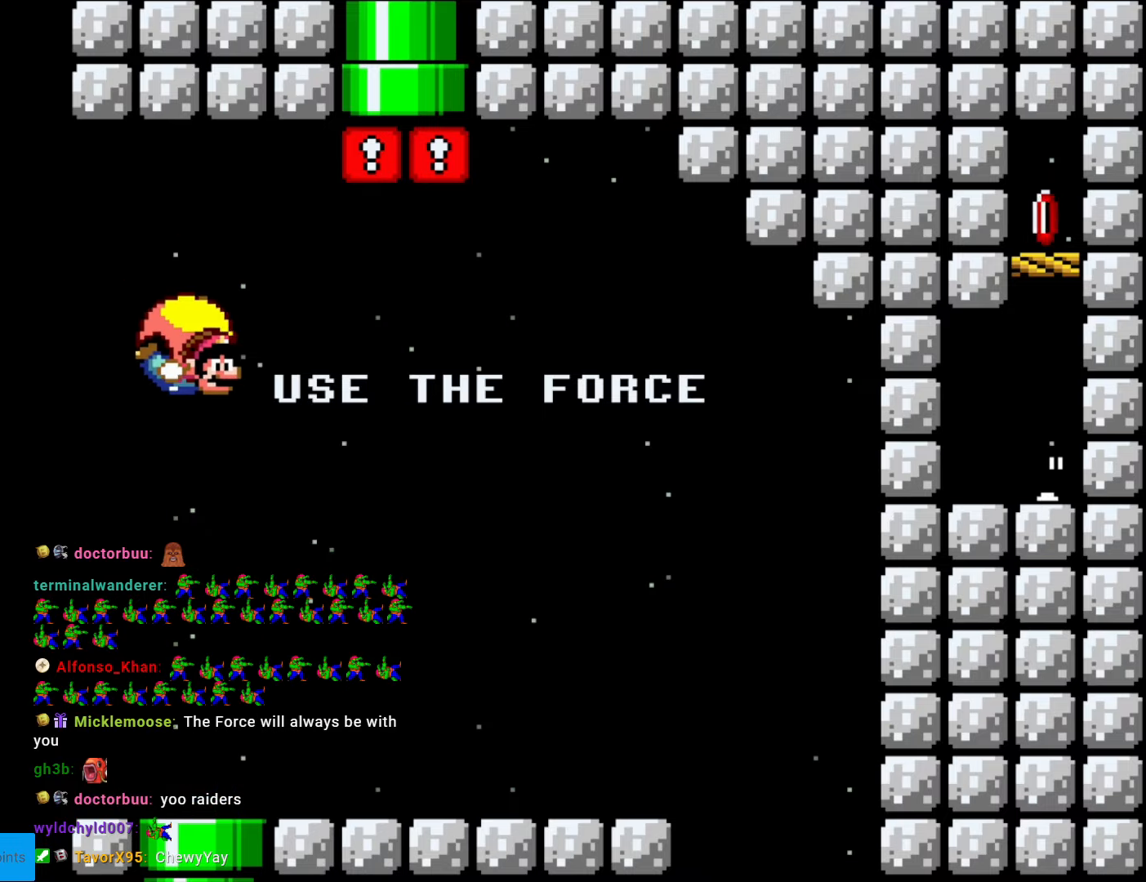
{"buttons": ["Y", "DPAD_RIGHT"], "events": [[87, "DPAD_RIGHT", "down"]]}
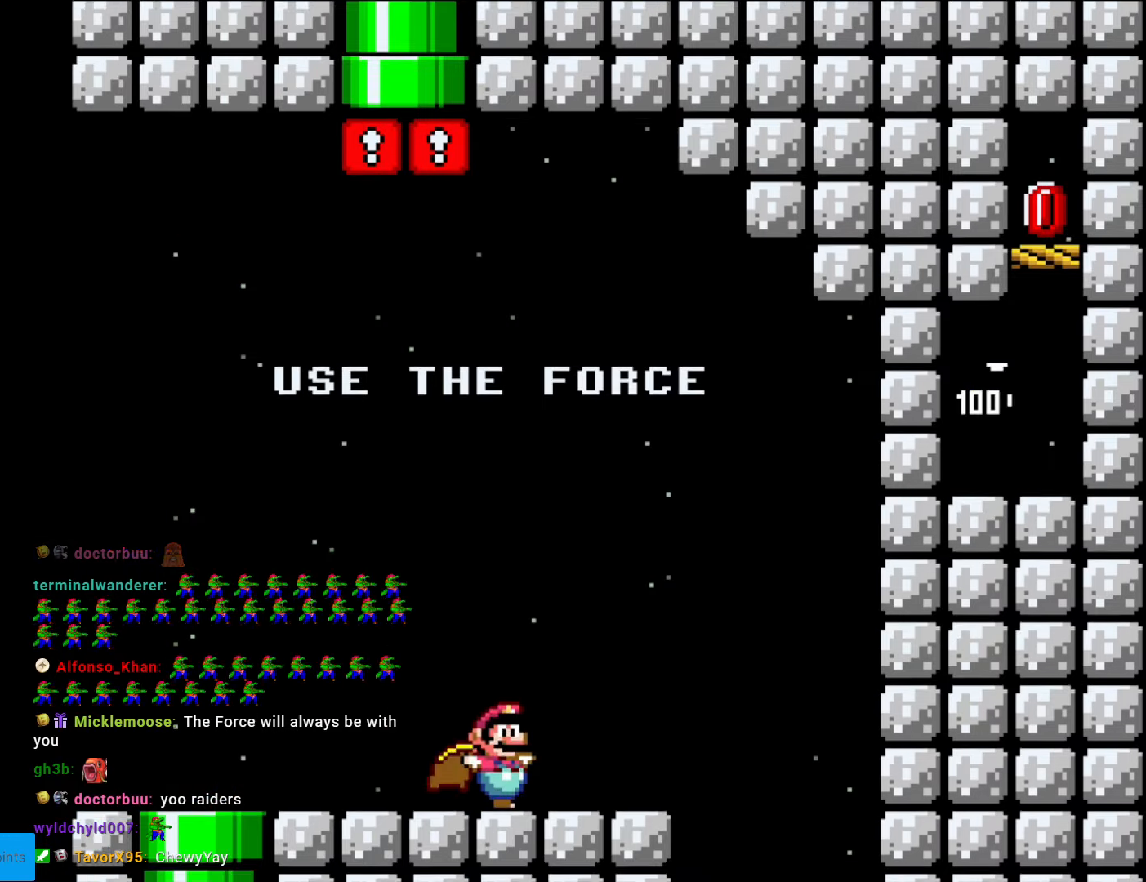
{"buttons": ["Y"], "events": [[52, "DPAD_RIGHT", "up"], [87, "DPAD_LEFT", "down"], [489, "DPAD_LEFT", "up"]]}
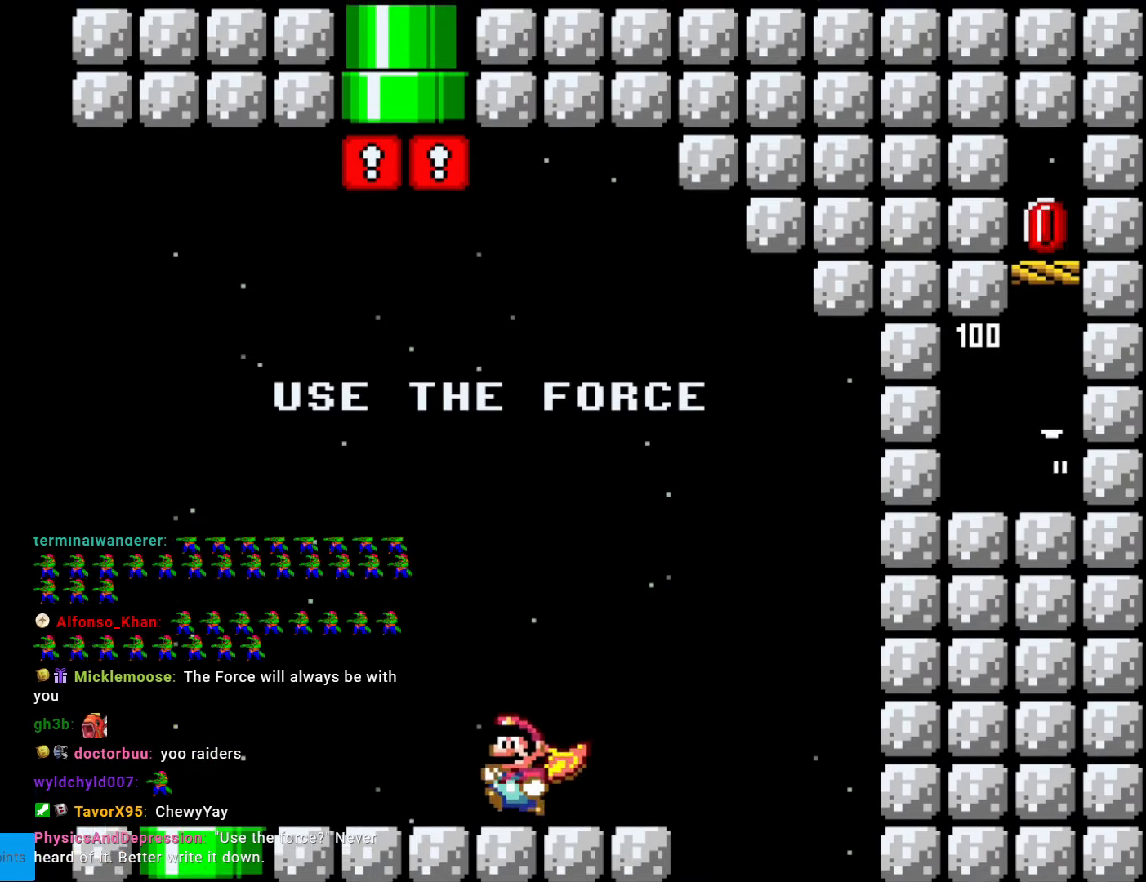
{"buttons": ["Y"], "events": []}
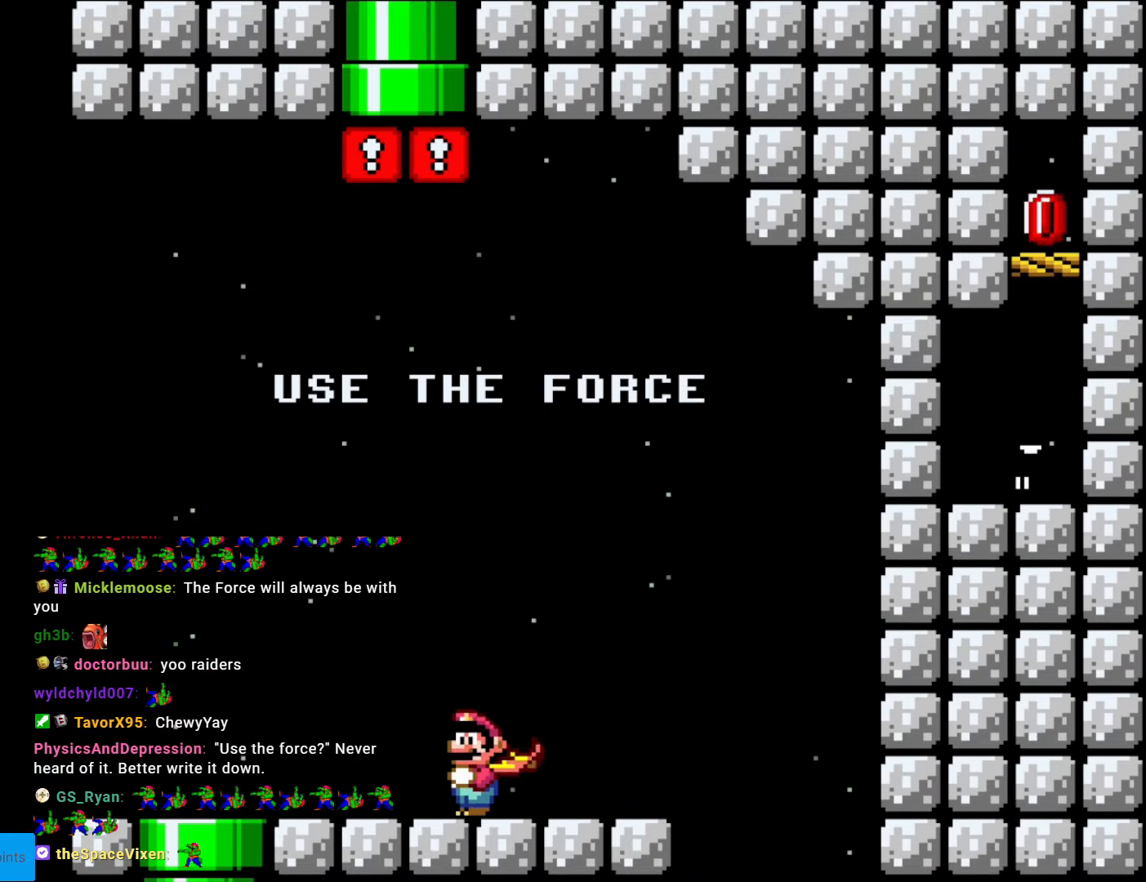
{"buttons": ["Y", "DPAD_RIGHT"], "events": [[297, "DPAD_RIGHT", "down"]]}
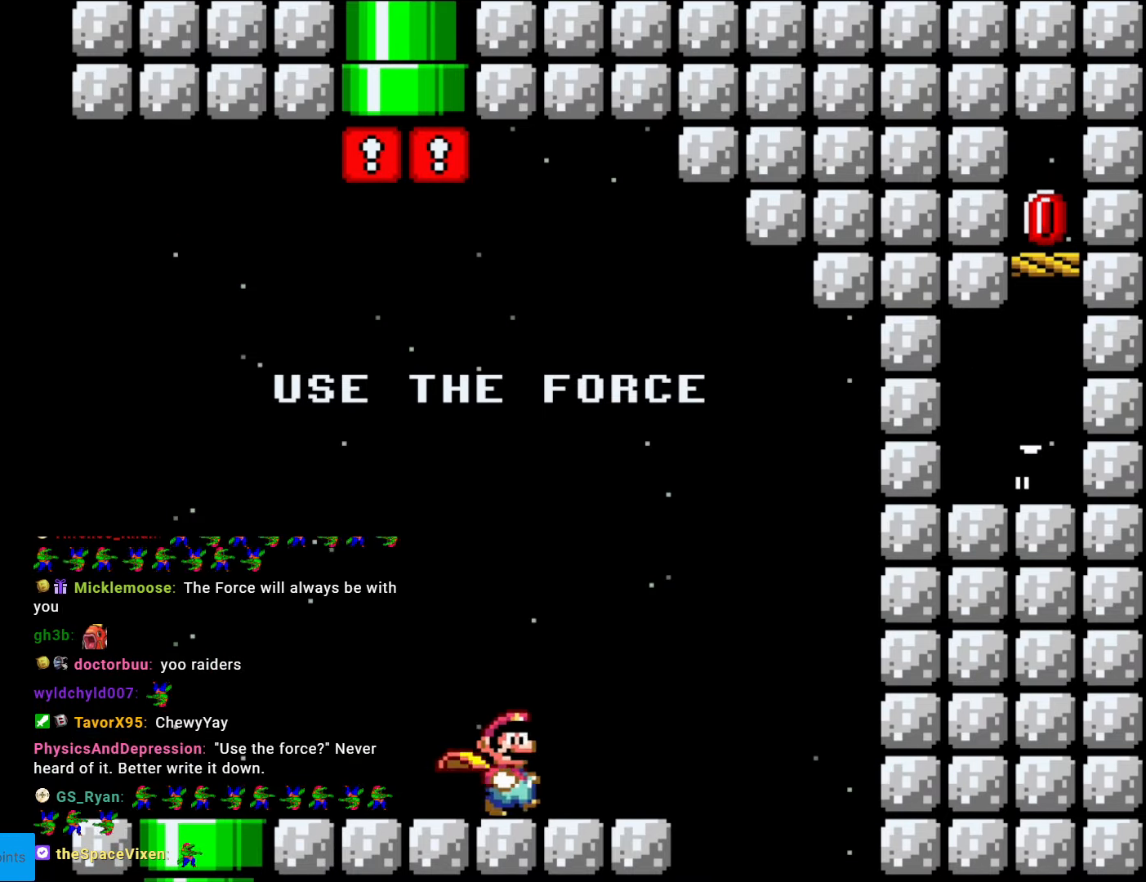
{"buttons": ["Y", "DPAD_LEFT"], "events": [[245, "DPAD_LEFT", "down"], [245, "DPAD_RIGHT", "up"]]}
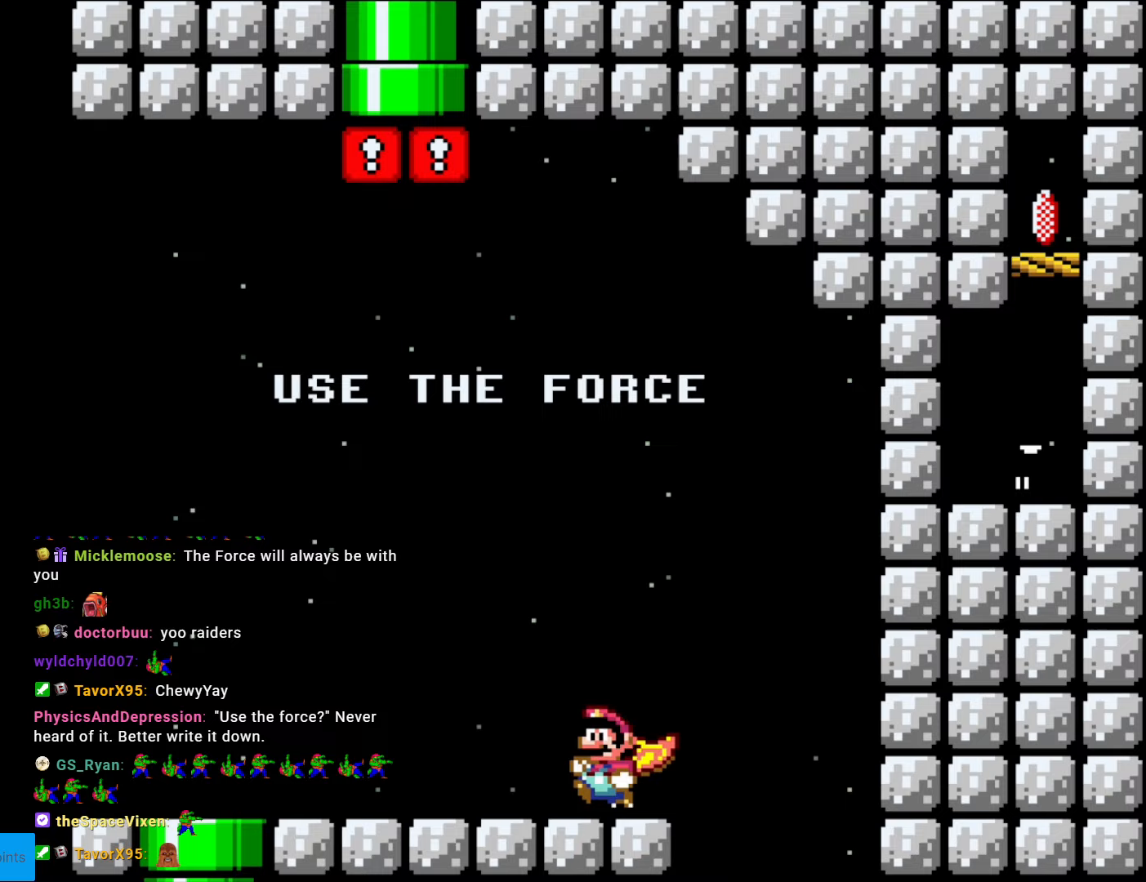
{"buttons": ["Y", "DPAD_LEFT"], "events": []}
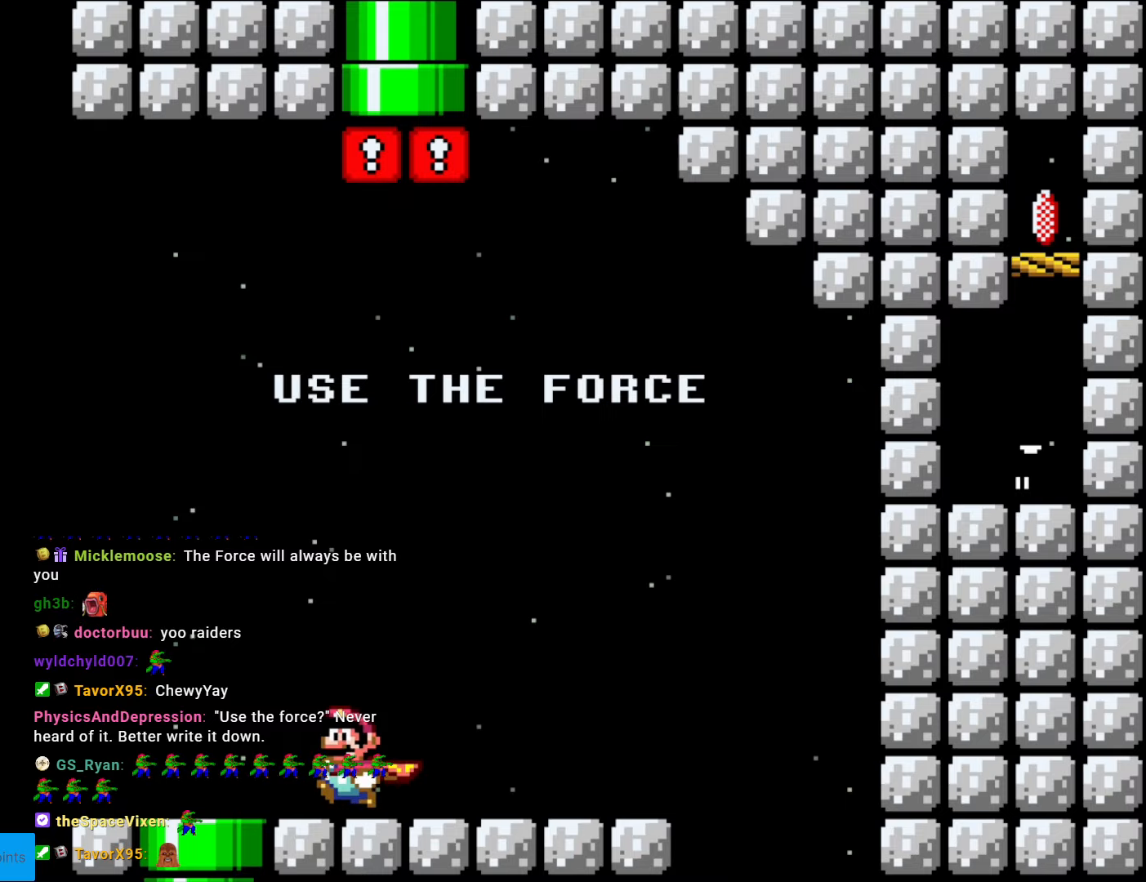
{"buttons": ["Y", "DPAD_RIGHT"], "events": [[490, "DPAD_LEFT", "up"], [490, "DPAD_RIGHT", "down"]]}
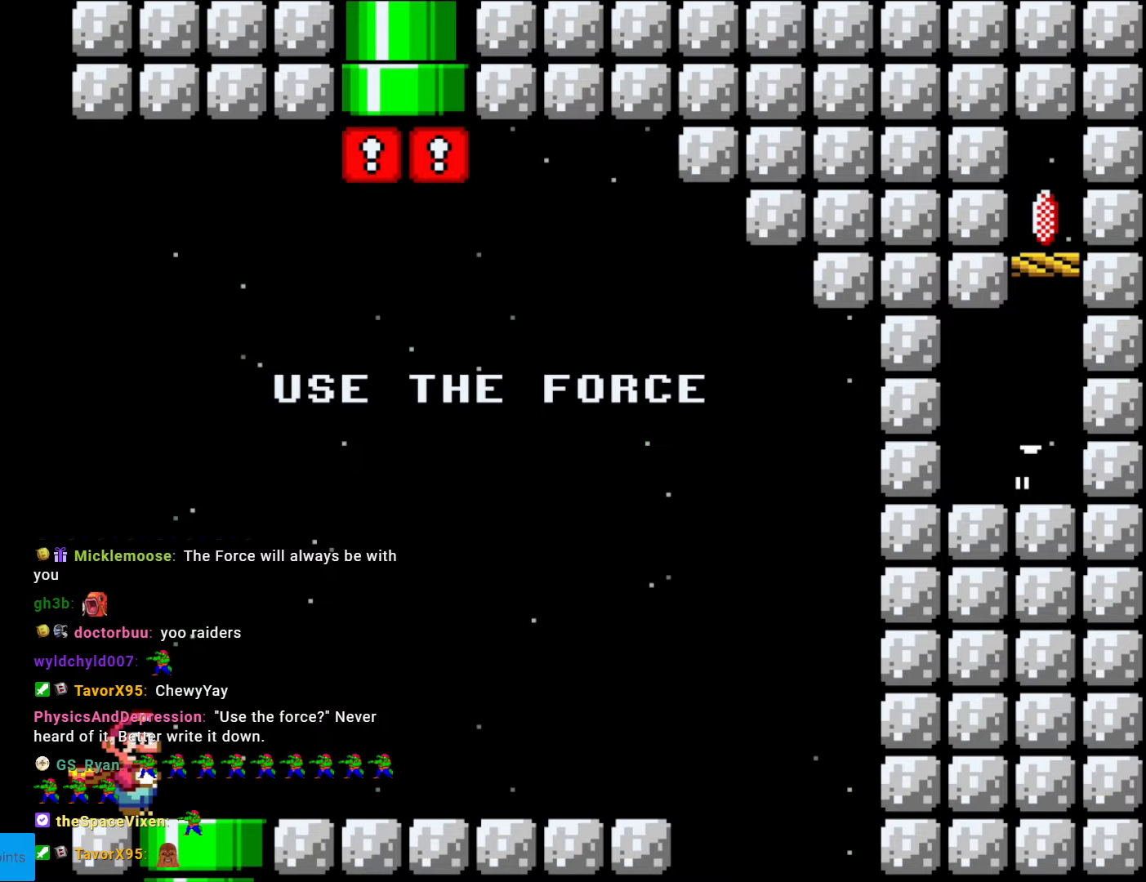
{"buttons": ["Y", "DPAD_RIGHT"], "events": []}
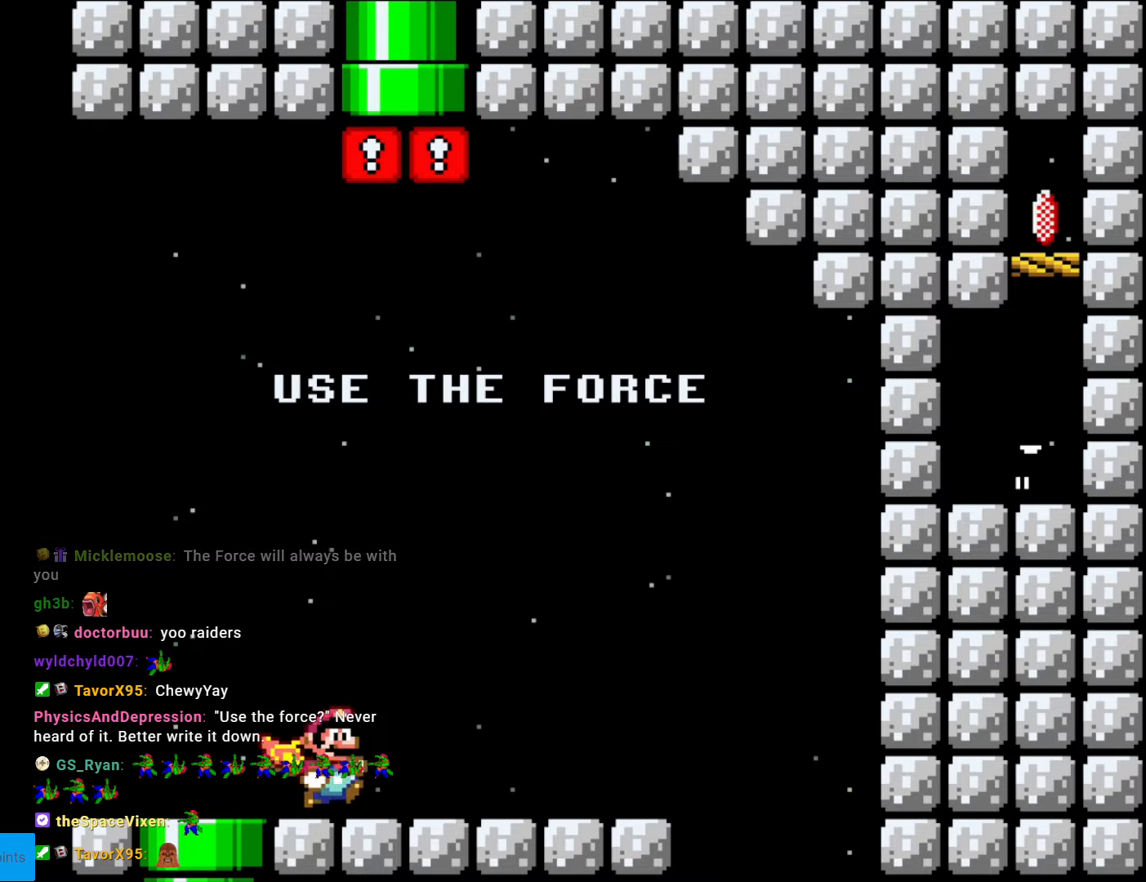
{"buttons": ["Y", "DPAD_RIGHT"], "events": []}
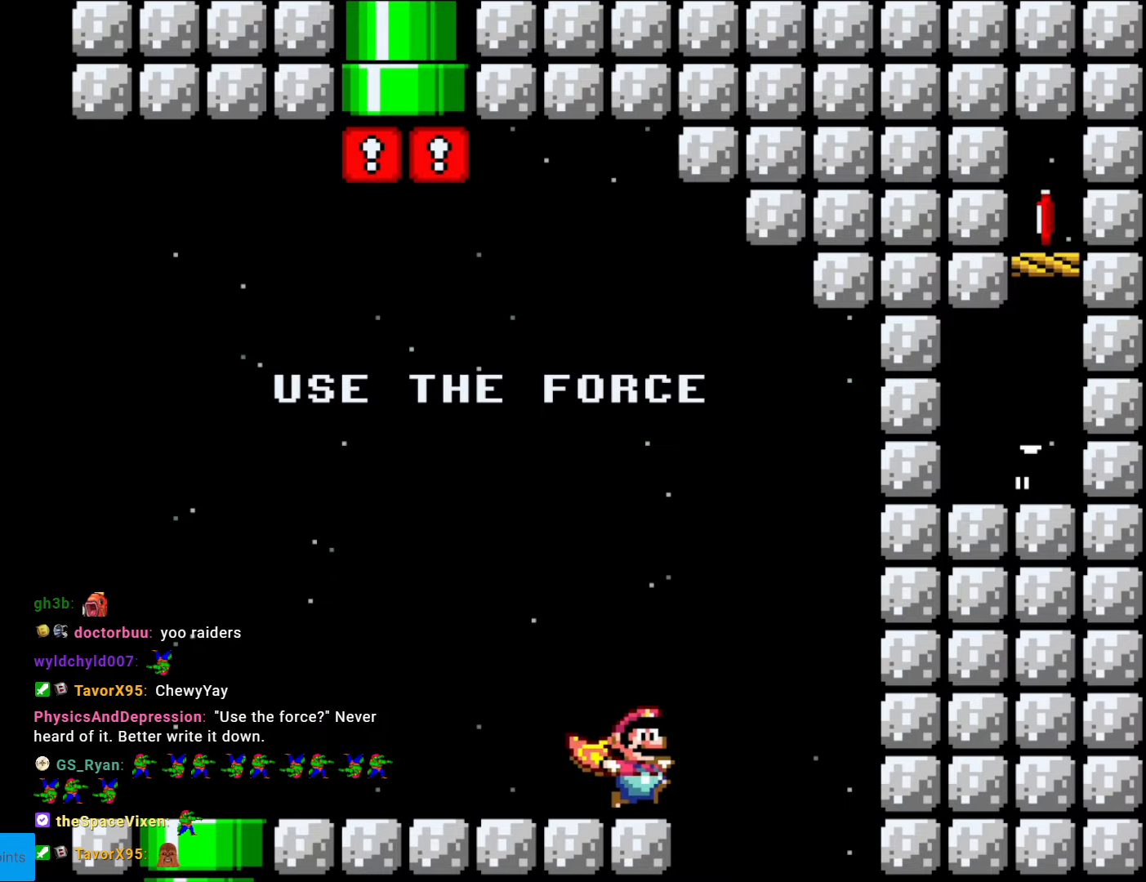
{"buttons": ["B", "Y", "DPAD_LEFT"], "events": [[35, "B", "down"], [192, "DPAD_RIGHT", "up"], [192, "DPAD_UP", "down"], [245, "DPAD_LEFT", "down"], [245, "DPAD_UP", "up"]]}
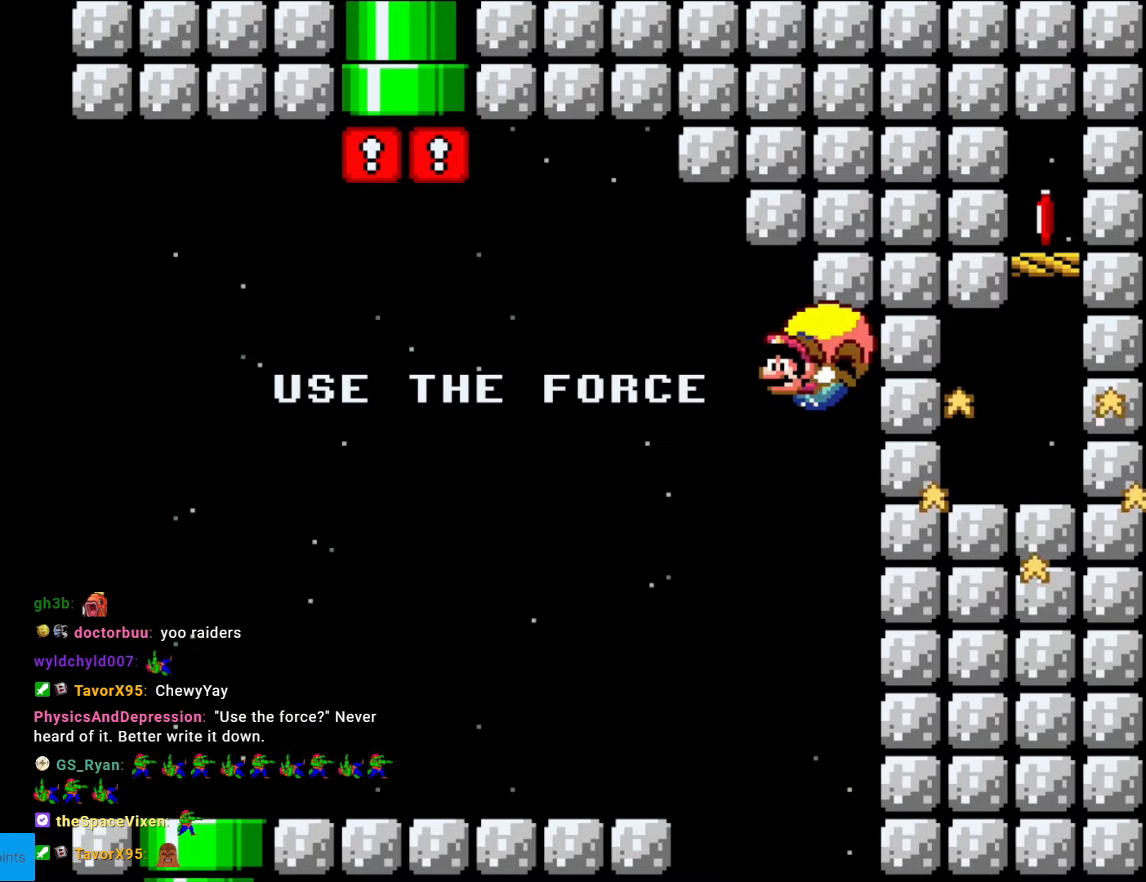
{"buttons": ["Y", "DPAD_LEFT"], "events": [[105, "B", "up"]]}
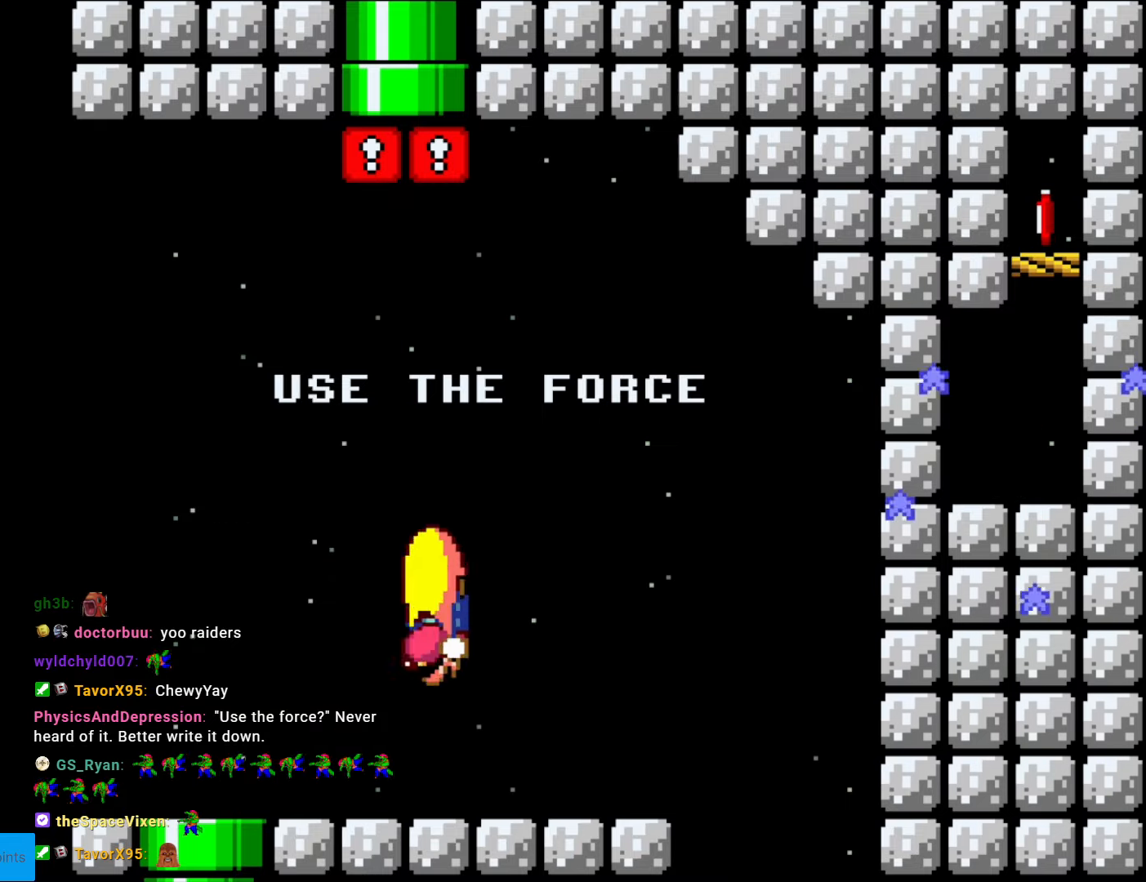
{"buttons": ["Y"], "events": [[490, "DPAD_LEFT", "up"]]}
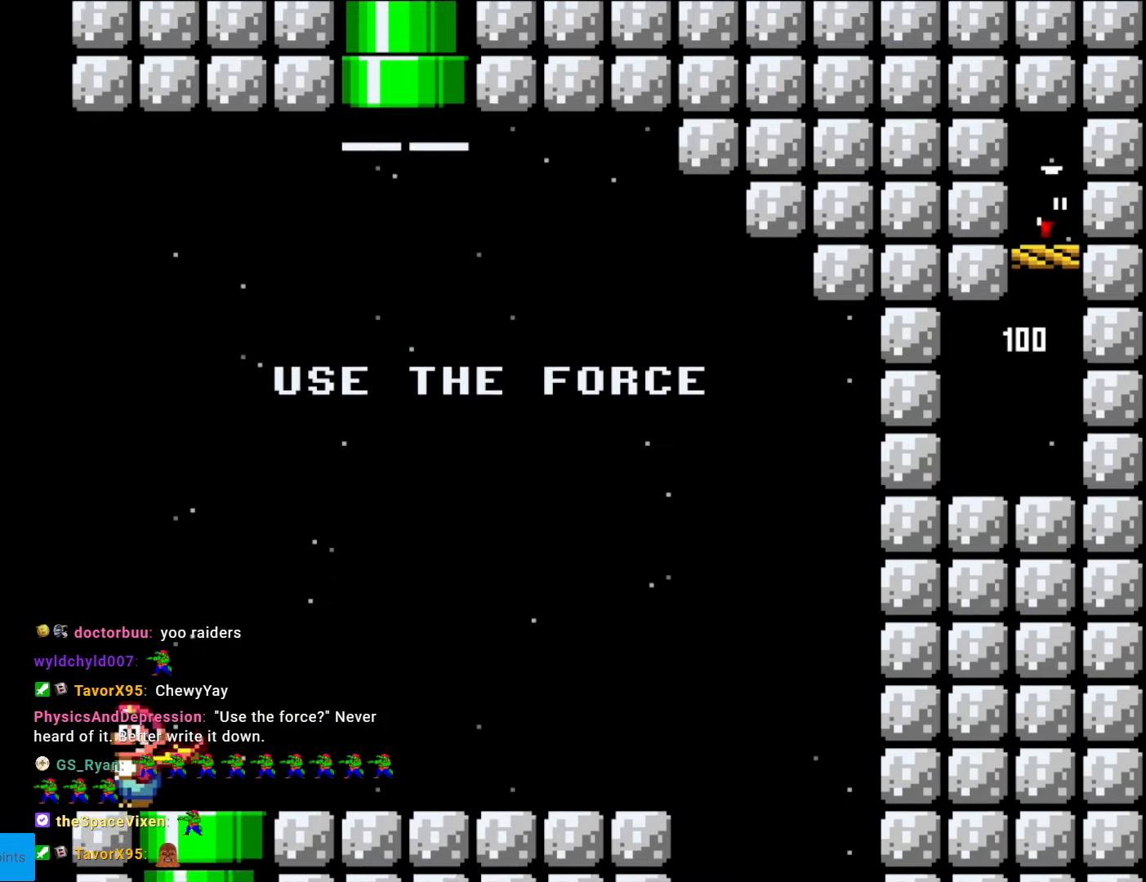
{"buttons": ["Y", "DPAD_RIGHT"], "events": [[490, "DPAD_RIGHT", "down"]]}
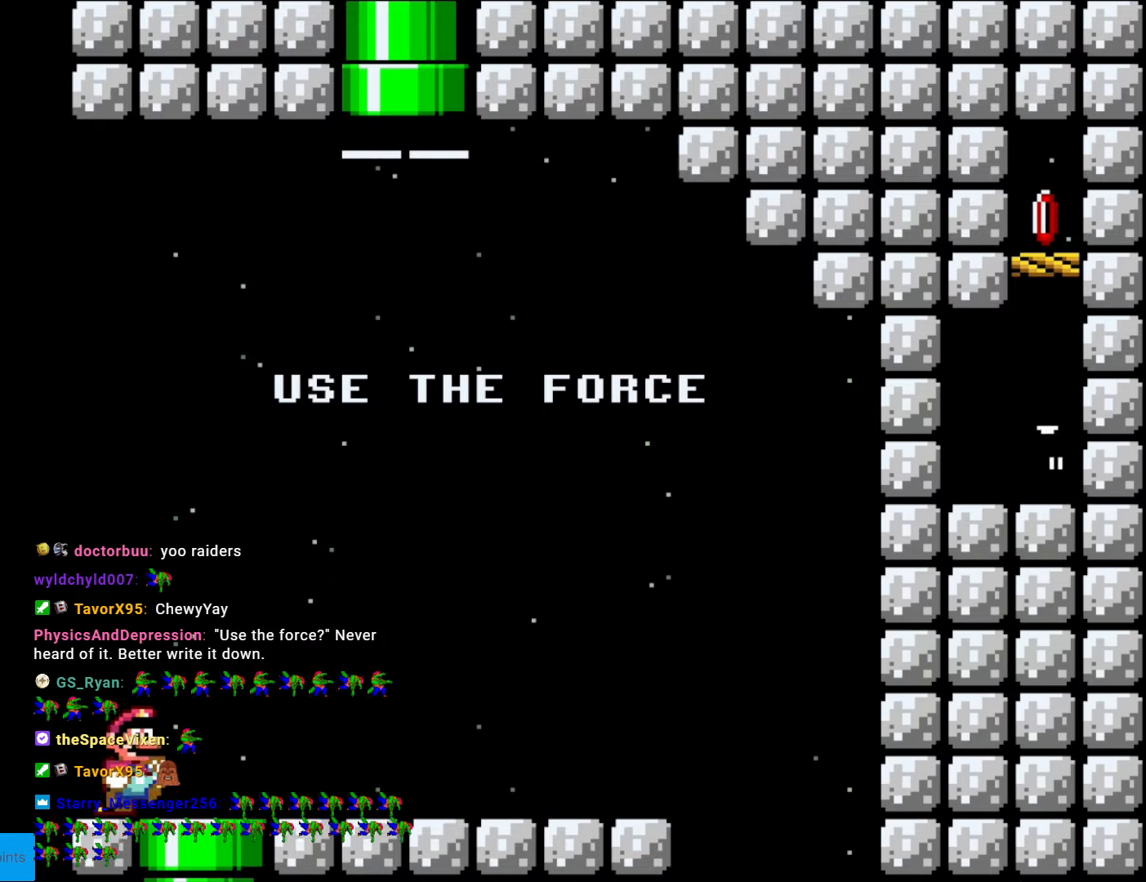
{"buttons": ["Y", "DPAD_RIGHT"], "events": []}
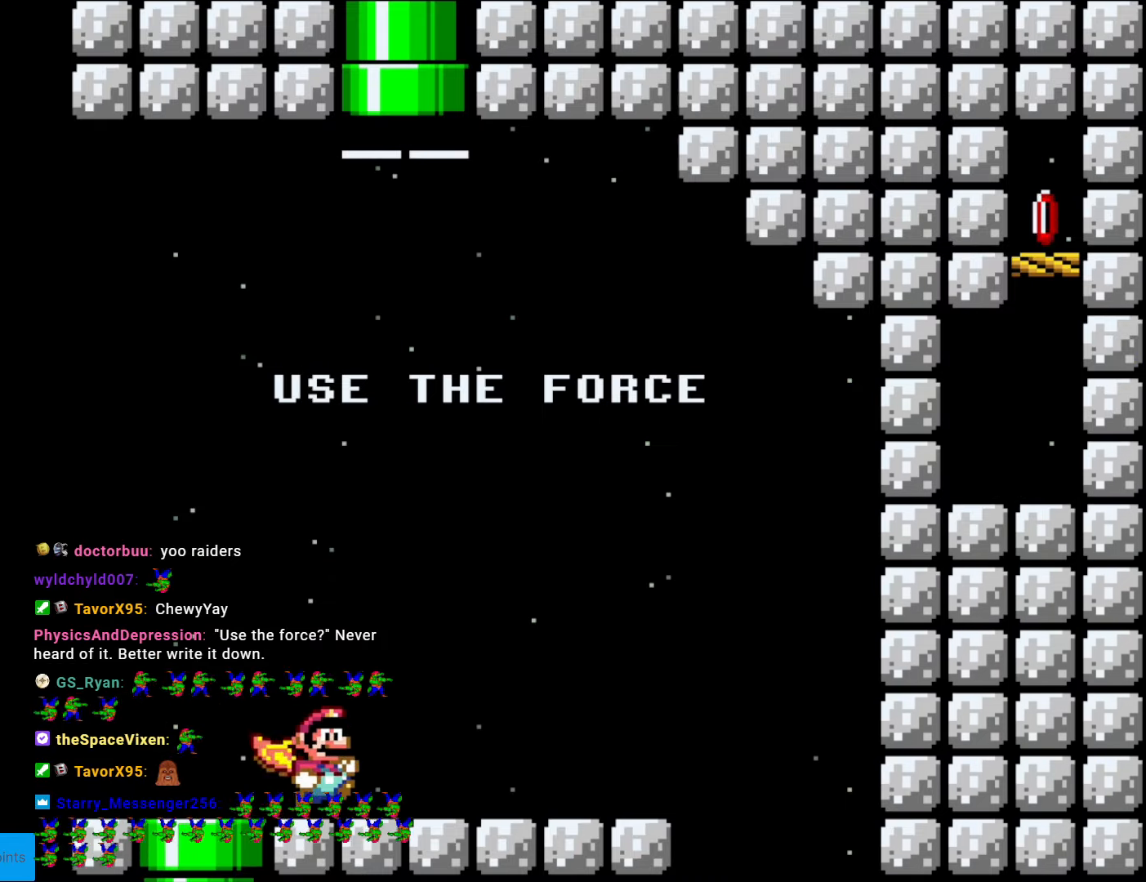
{"buttons": ["Y"], "events": [[490, "DPAD_RIGHT", "up"]]}
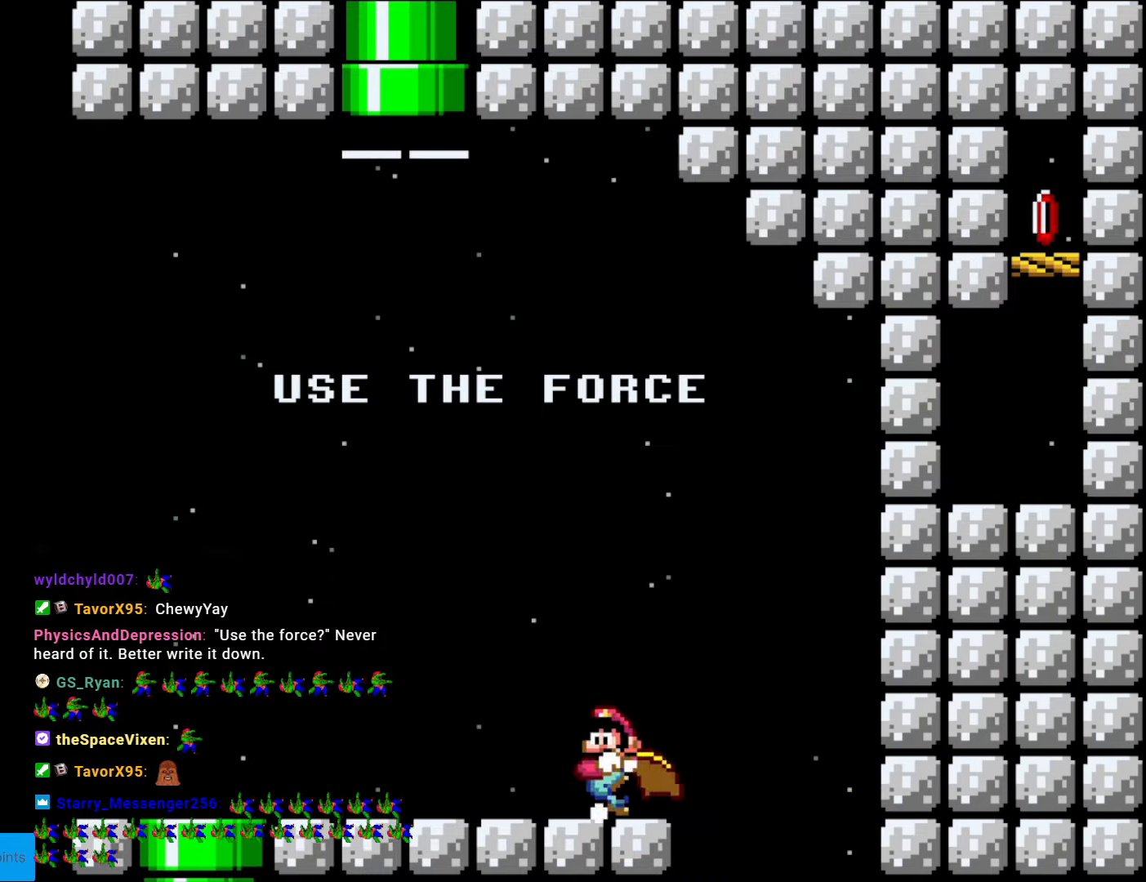
{"buttons": ["Y", "DPAD_LEFT"], "events": [[53, "DPAD_LEFT", "down"]]}
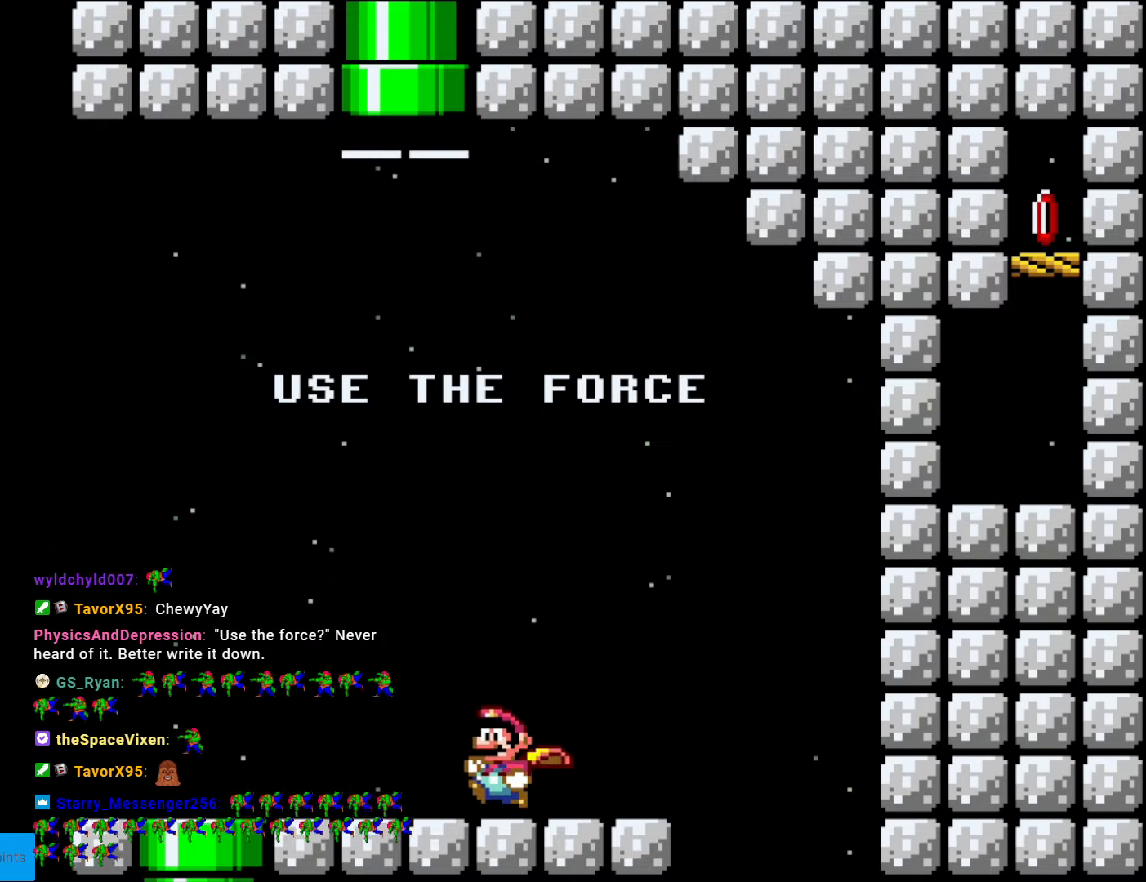
{"buttons": ["Y", "DPAD_LEFT"], "events": []}
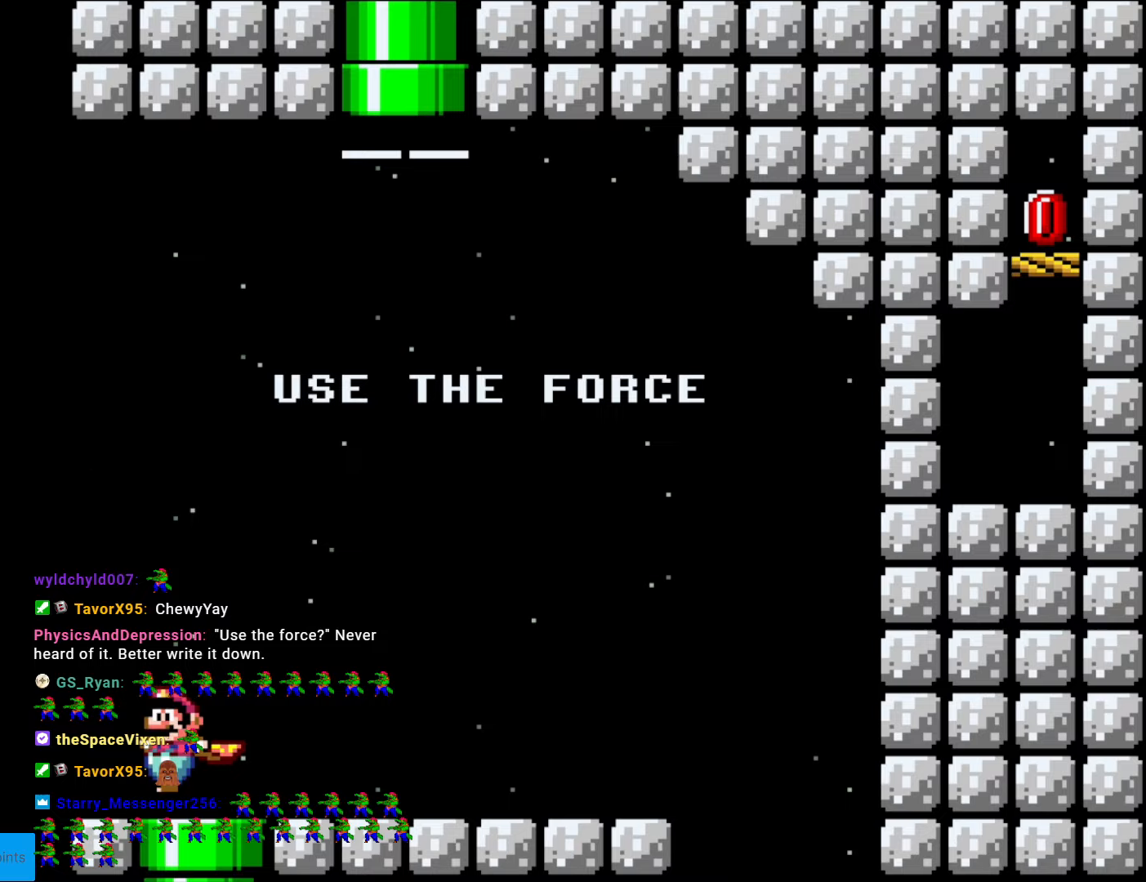
{"buttons": ["B", "Y", "DPAD_RIGHT"], "events": [[35, "B", "down"], [88, "DPAD_LEFT", "up"], [88, "DPAD_RIGHT", "down"]]}
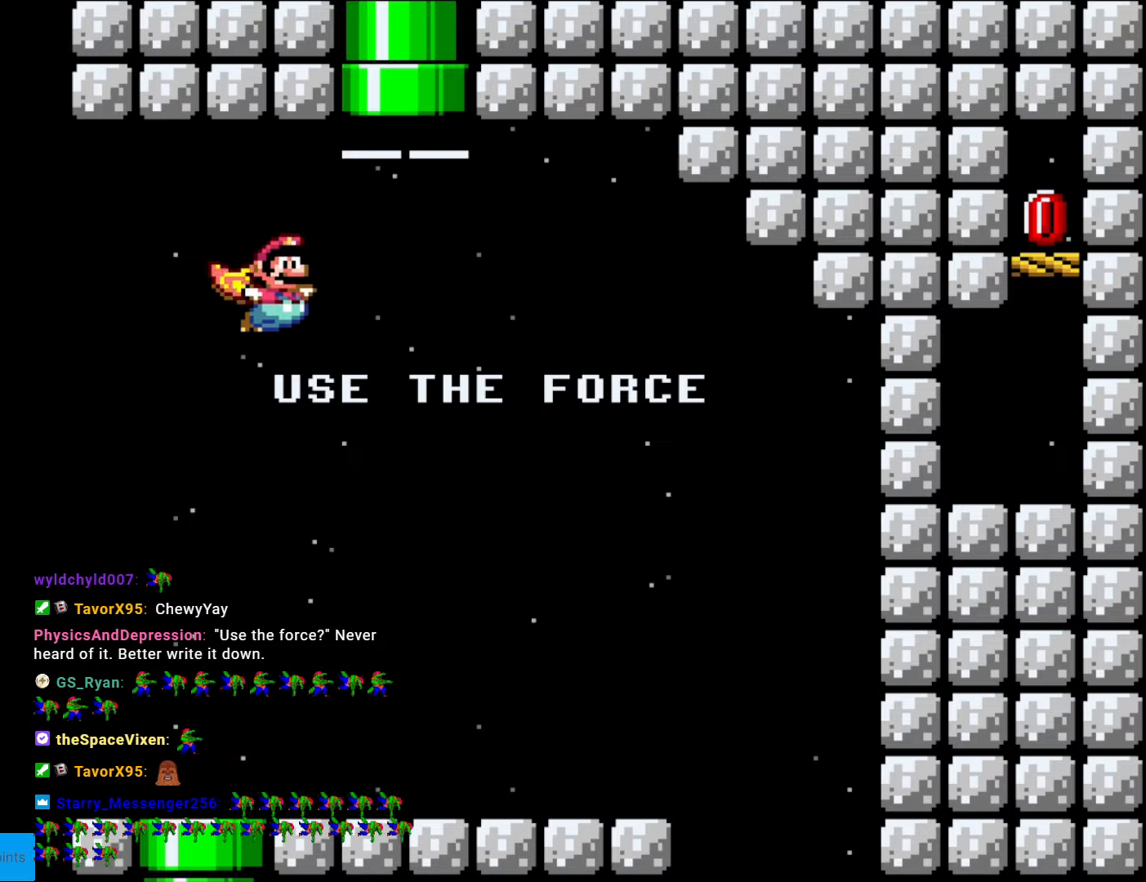
{"buttons": ["B", "Y"], "events": [[140, "DPAD_RIGHT", "up"], [140, "DPAD_UP", "down"], [490, "DPAD_UP", "up"]]}
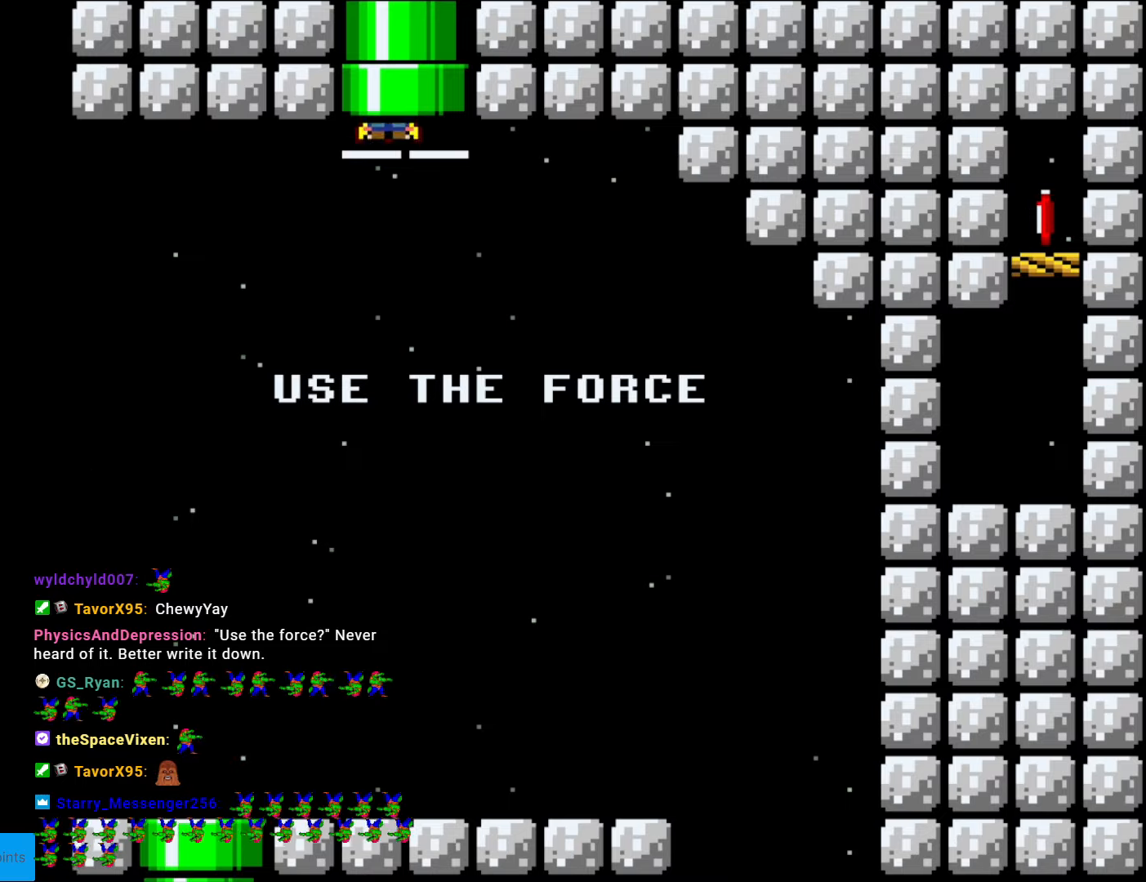
{"buttons": [], "events": [[35, "B", "up"], [140, "Y", "up"]]}
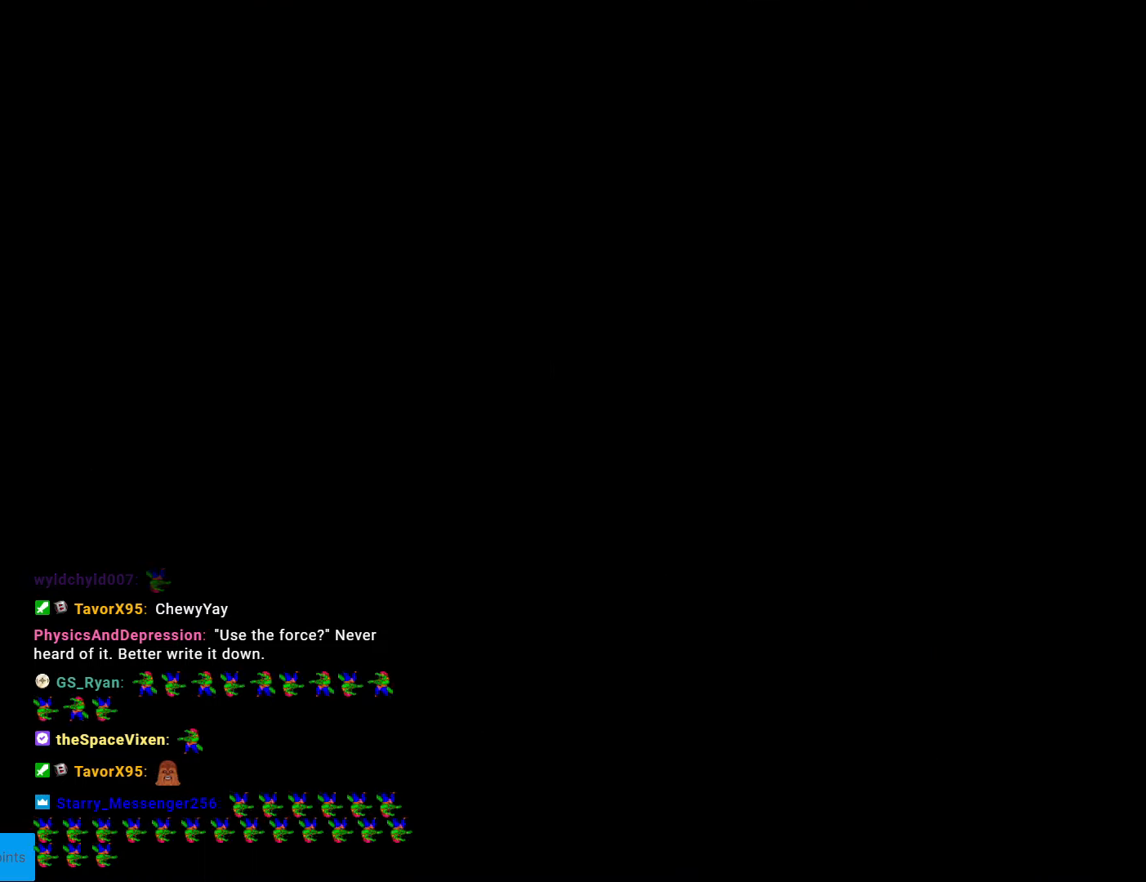
{"buttons": [], "events": []}
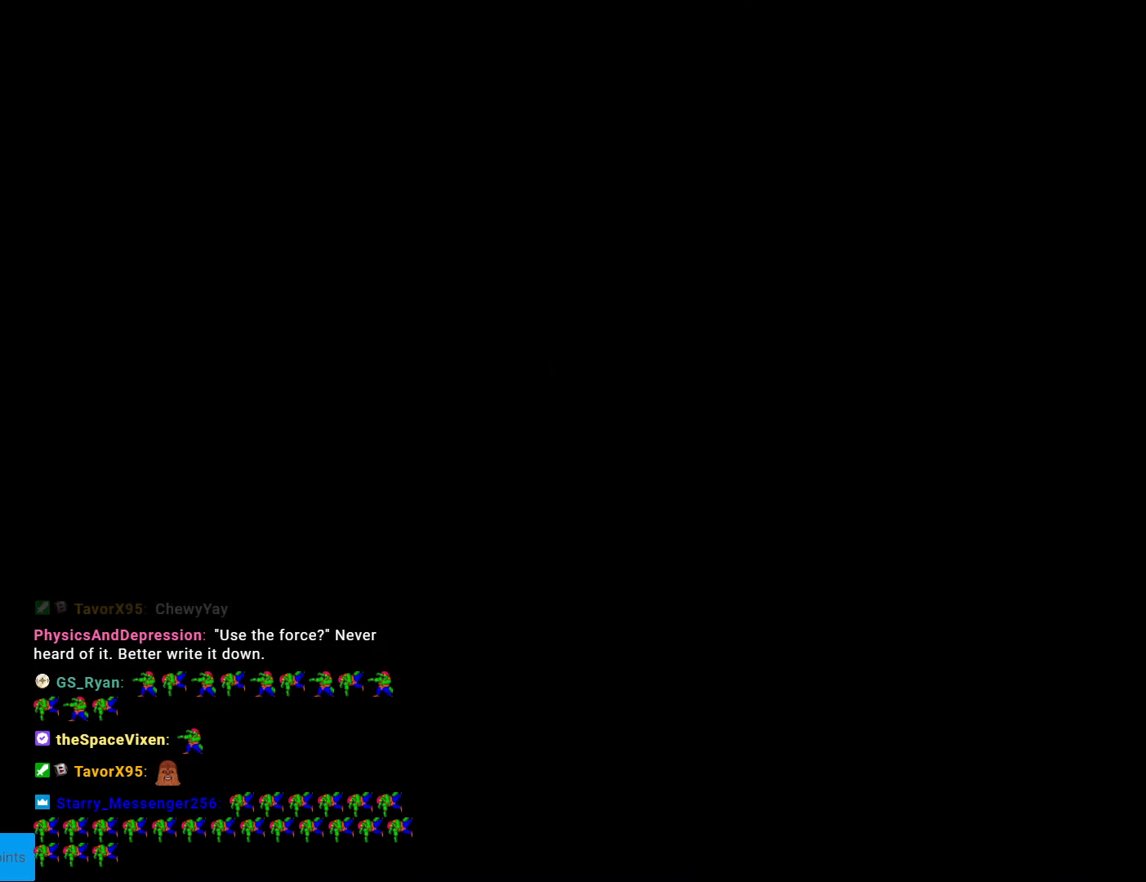
{"buttons": [], "events": []}